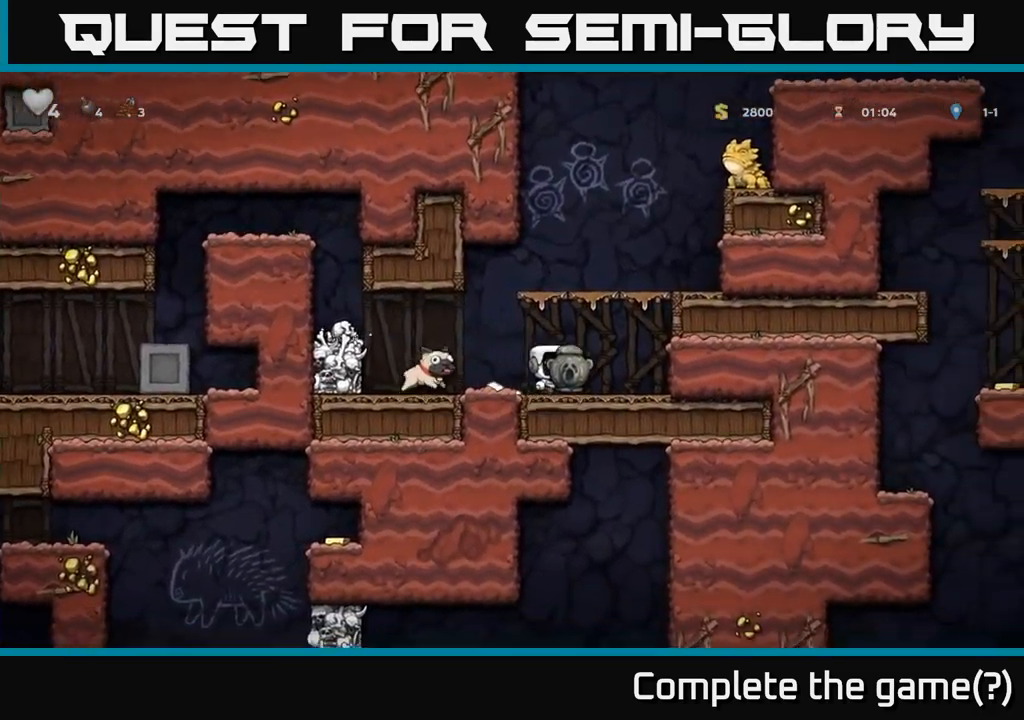
Gameplay with a controller (Xbox layout); each line is a JSON object with the inputs held at the frame after it. "events" lists button and stick changes between this image and that frame as [ms after this image, input, new state], when the widget could be followed in between. Not read: right_stick.
{"buttons": [], "left_stick": "down", "events": [[16, "left_stick", "center"], [100, "left_stick", "left"], [183, "left_stick", "center"], [333, "left_stick", "down"], [416, "X", "down"], [500, "X", "up"]]}
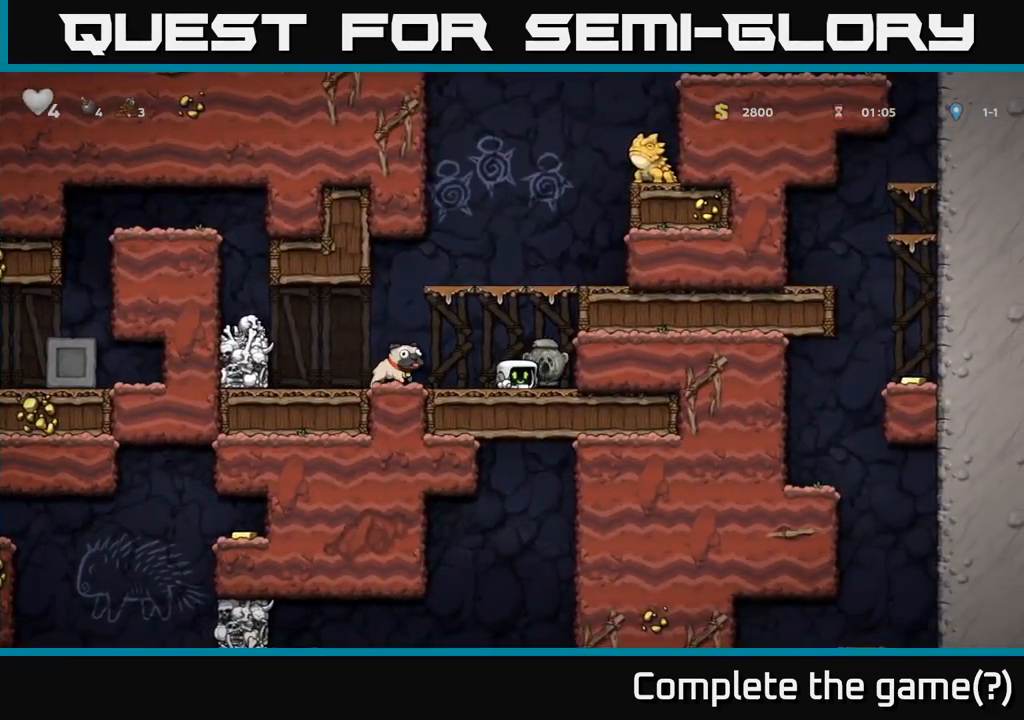
{"buttons": [], "left_stick": "right", "events": [[50, "left_stick", "center"], [116, "A", "down"], [200, "left_stick", "right"], [300, "A", "up"]]}
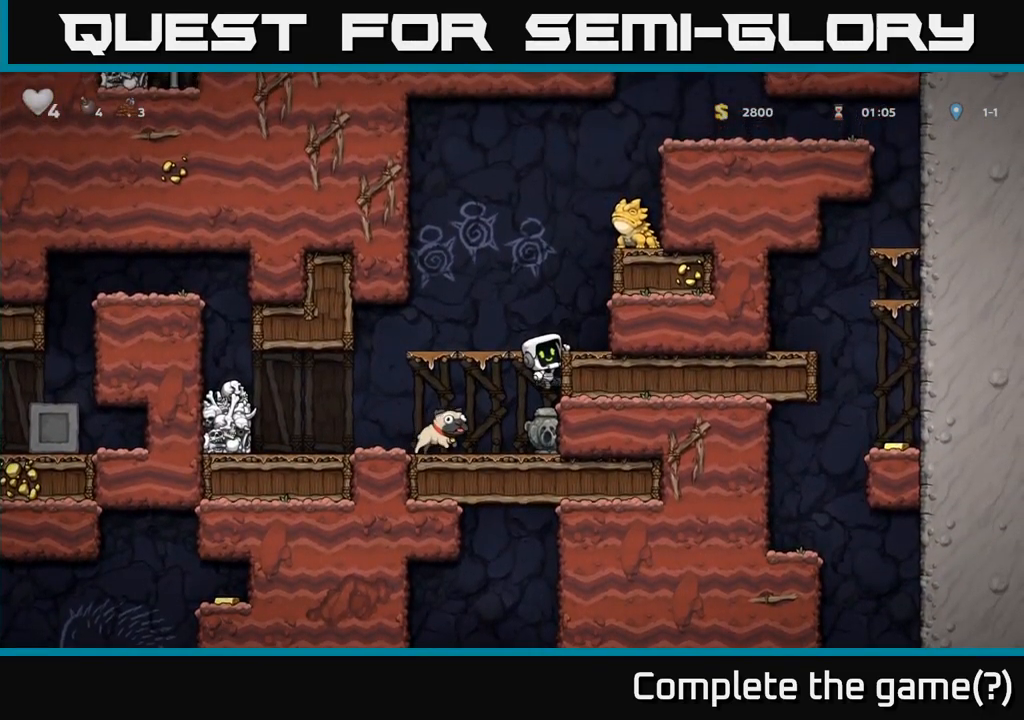
{"buttons": [], "left_stick": "center", "events": [[16, "A", "down"], [100, "A", "up"], [200, "left_stick", "center"]]}
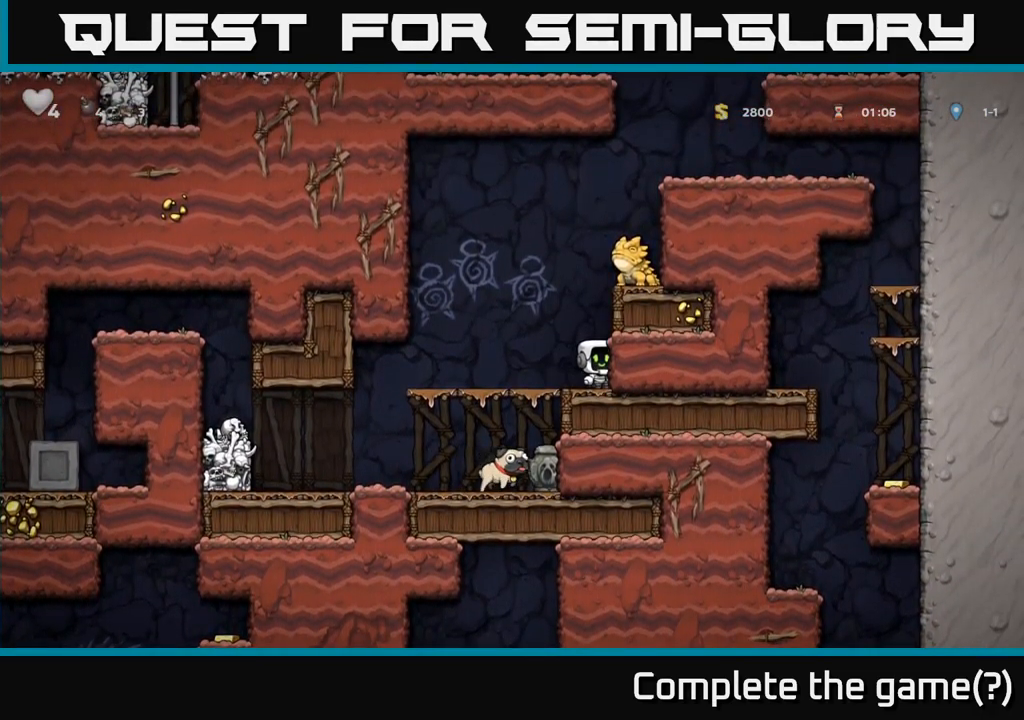
{"buttons": [], "left_stick": "center", "events": [[33, "X", "down"], [100, "A", "down"], [150, "X", "up"], [266, "A", "up"], [300, "left_stick", "left"], [466, "left_stick", "center"]]}
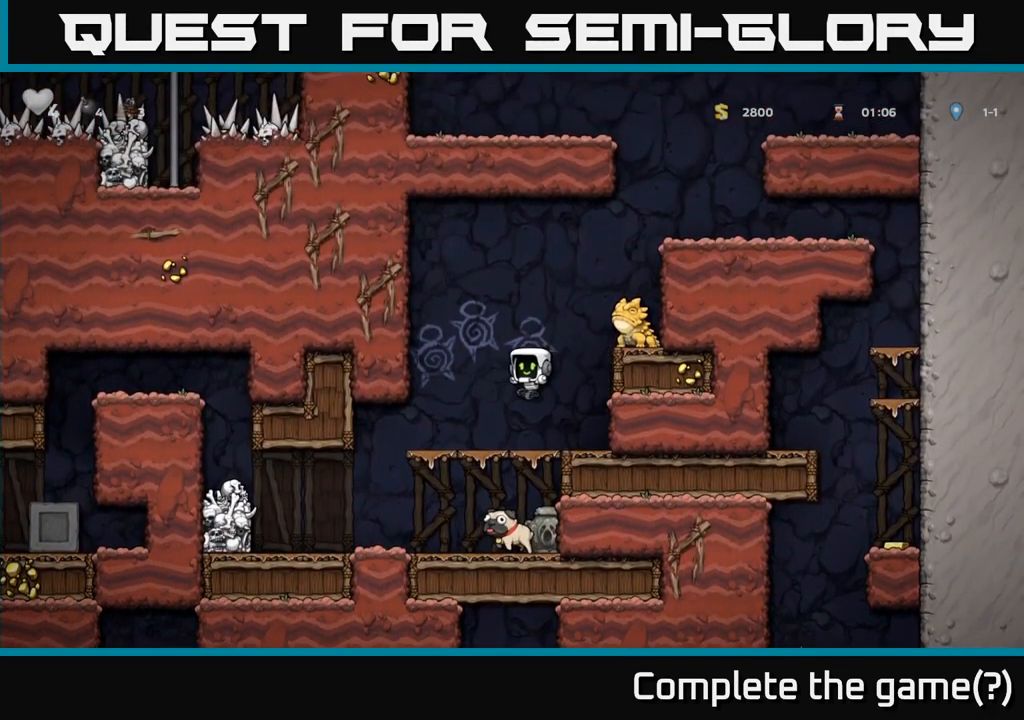
{"buttons": ["A"], "left_stick": "center", "events": [[116, "left_stick", "right"], [250, "left_stick", "center"], [483, "A", "down"]]}
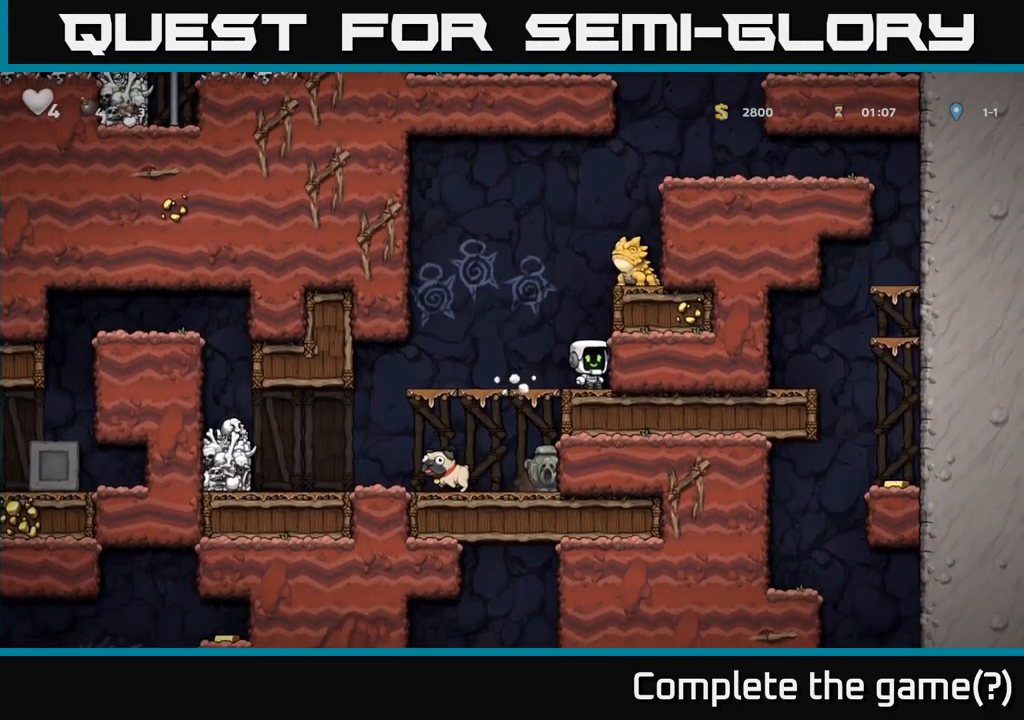
{"buttons": [], "left_stick": "left", "events": [[83, "X", "down"], [183, "X", "up"], [200, "A", "up"], [316, "left_stick", "left"]]}
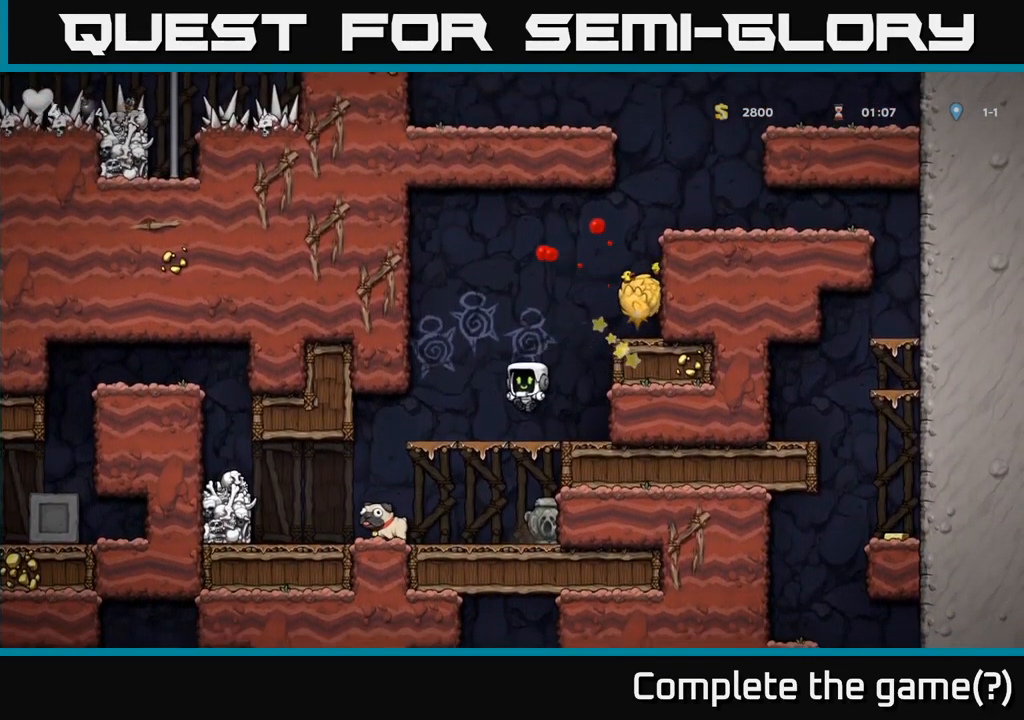
{"buttons": [], "left_stick": "right"}
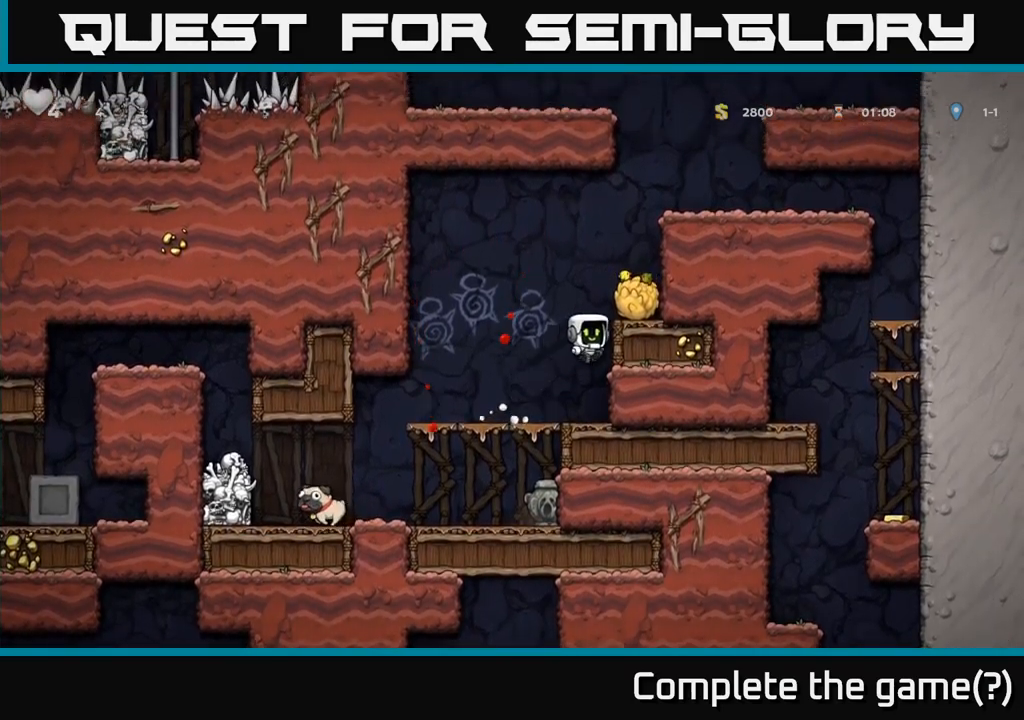
{"buttons": [], "left_stick": "down", "events": [[133, "A", "down"], [250, "A", "up"], [317, "left_stick", "center"], [483, "left_stick", "down"]]}
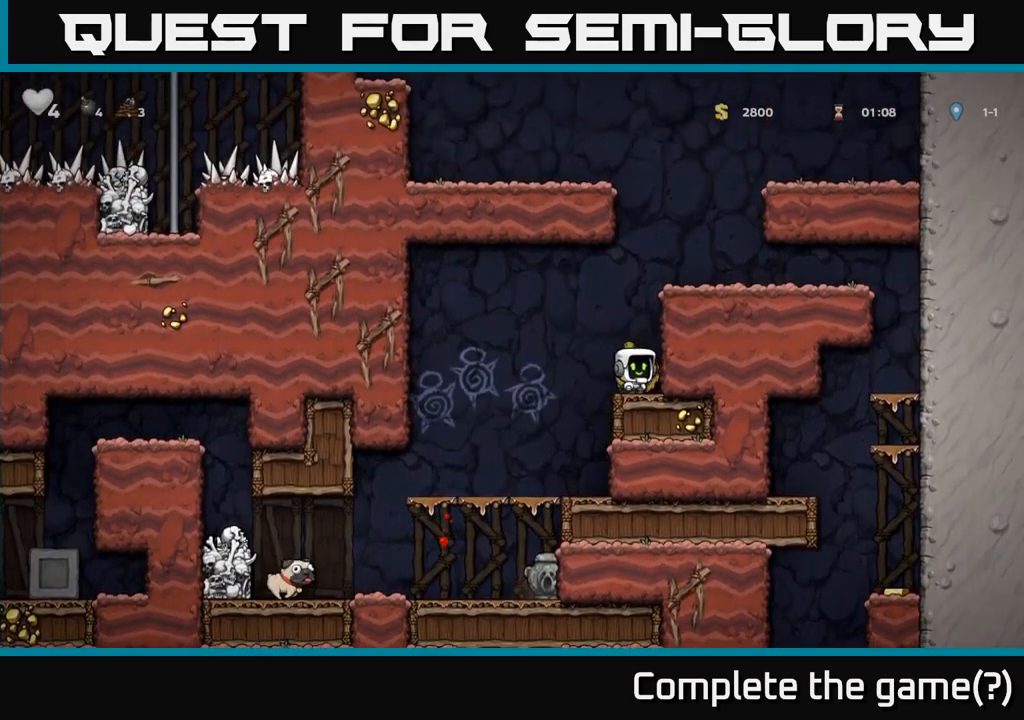
{"buttons": [], "left_stick": "up", "events": [[50, "left_stick", "down-left"], [100, "X", "down"], [200, "A", "down"], [200, "X", "up"], [317, "left_stick", "up"], [367, "A", "up"]]}
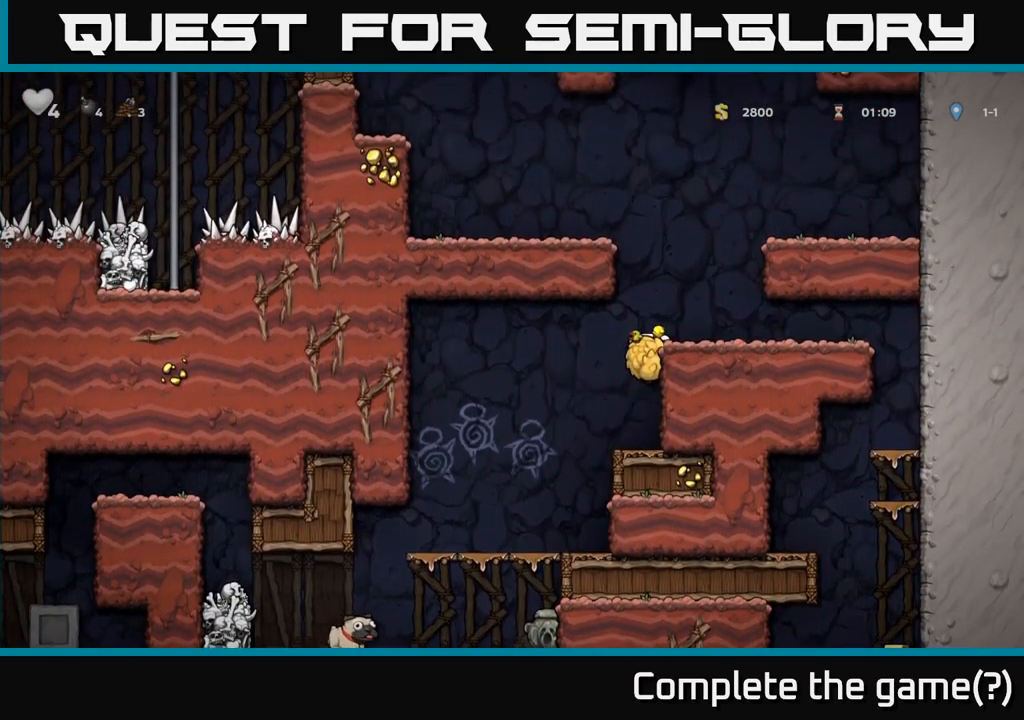
{"buttons": [], "left_stick": "up", "events": [[17, "A", "down"], [133, "A", "up"]]}
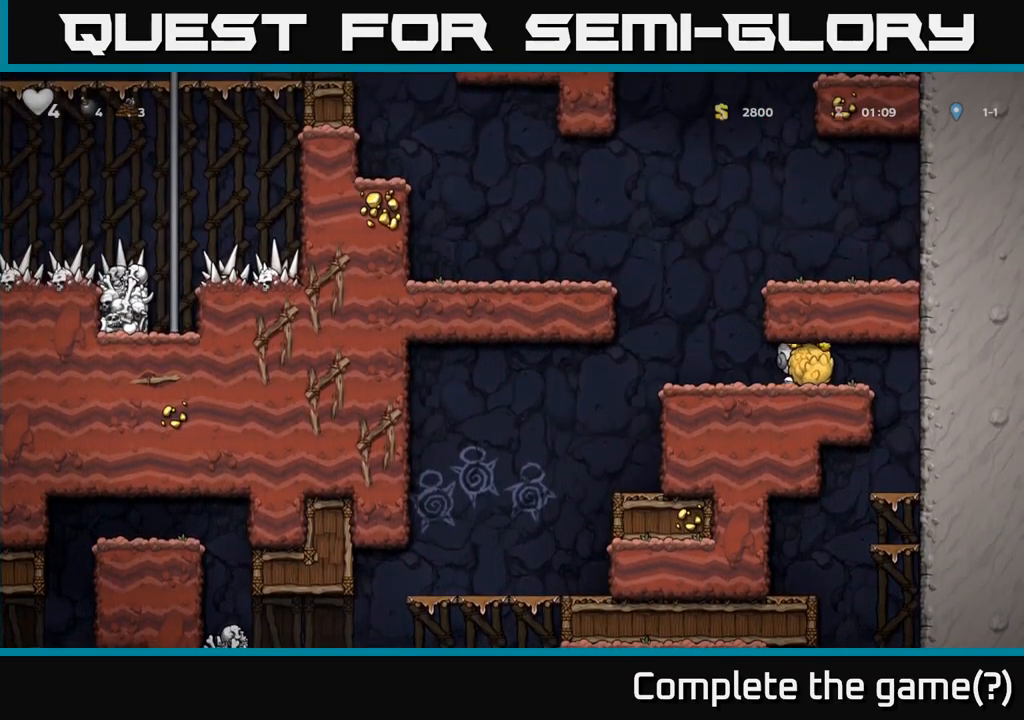
{"buttons": [], "left_stick": "center", "events": [[483, "left_stick", "center"]]}
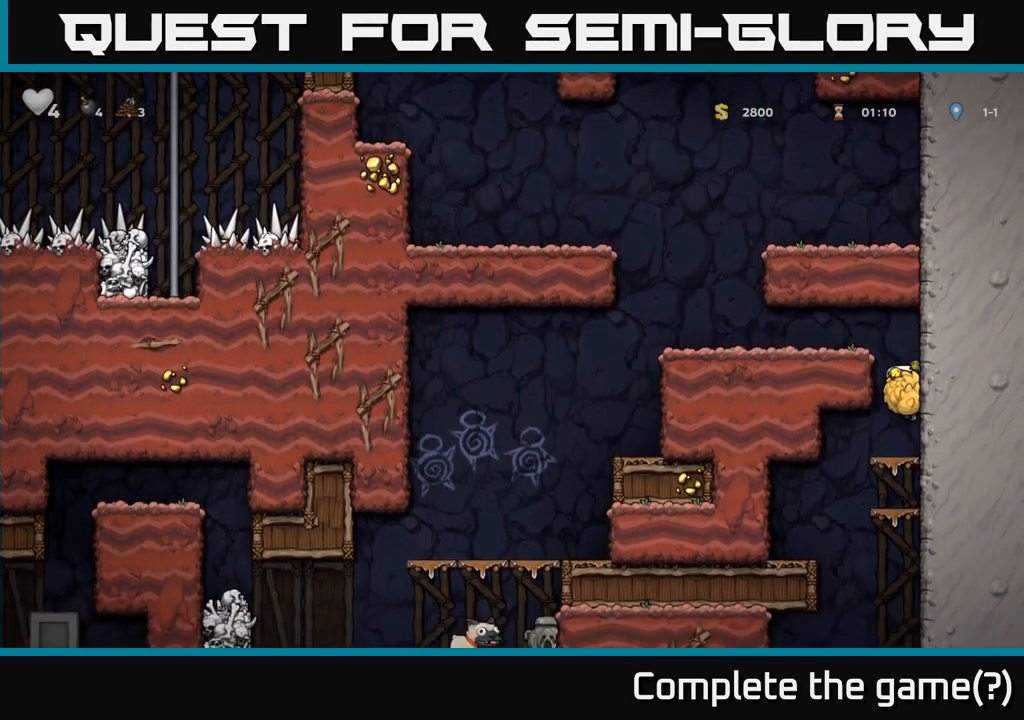
{"buttons": ["X"], "left_stick": "down", "events": [[183, "left_stick", "left"], [283, "left_stick", "center"], [400, "left_stick", "down"], [450, "X", "down"]]}
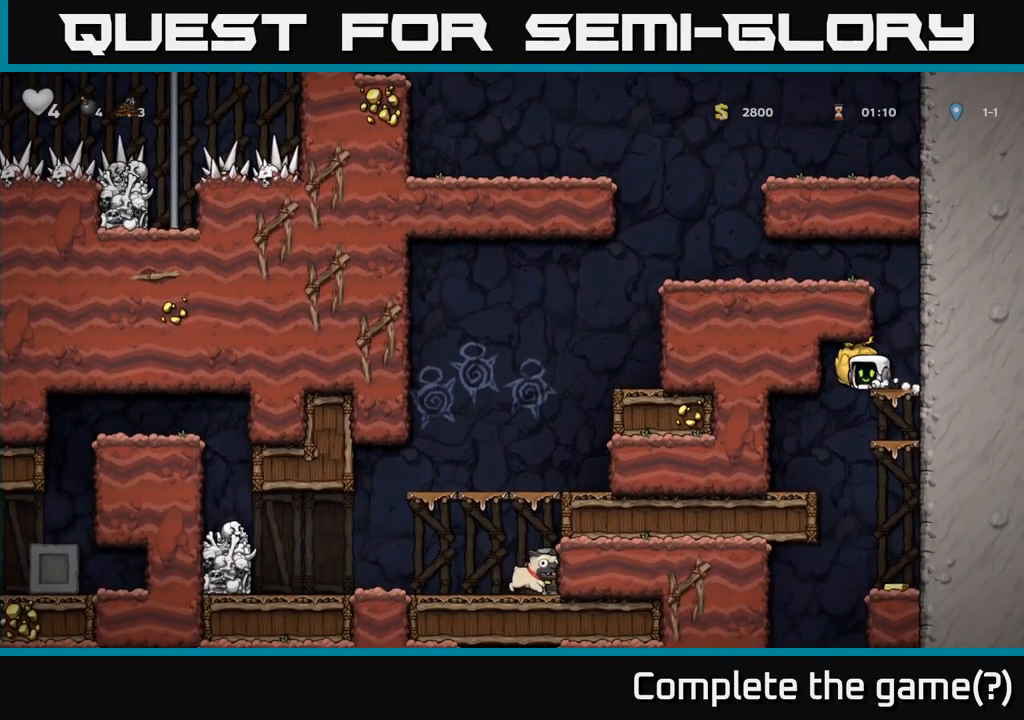
{"buttons": [], "left_stick": "center", "events": [[17, "X", "up"], [67, "left_stick", "center"], [150, "left_stick", "left"], [300, "left_stick", "center"]]}